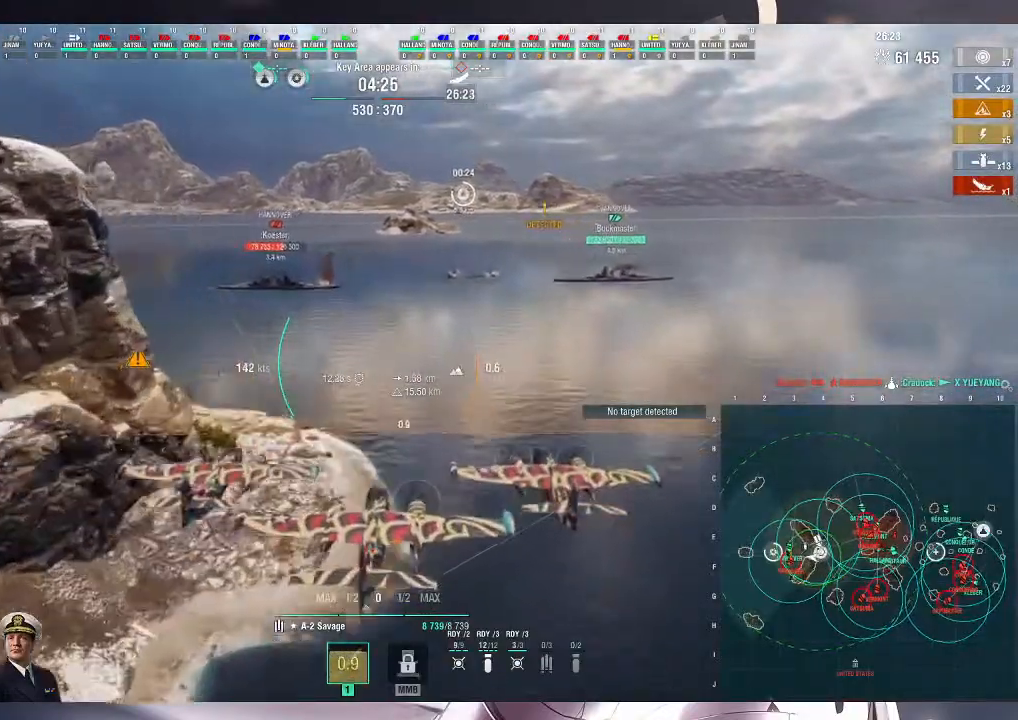
Gameplay with keyboard and mouse; each line is a JSON object with the keys and mouse buttons held at the frame after it. "events" lists presses ("down") and releases ("up") of ".", "/", "0", "1", "2", "3", "4", "5", "6", "7", "8", "9", "a", "alt_l", "alt_r", "b", "backslash", "backspace", "c", "caps_lock", "comma", "ctrl_l", "ctrl_r", "d", "e", "equals", "escape", "f", "f1", "f10", "f11", "f12", "f2", "f3", "f4", "f5", "f6", "f7", "f8", "f9", "g", "h", "i", "j", "k", "l", "lbracket", "m", "minus", "n", "o", "p", "q", "quote", "r", "rbracket", "return", "s", "semicolon", "shift_l", "shift_r", "space", "super", "t", "tab", "tilde", "u", "v", "w", "x", "y", "z", "mouse_left", "mouse_wheel", "mouse_right", "mouse_mb4" and "mouse_mb5" between this image and that frame as [ms after this image, input, new state], when the widget could be followed in between. "mouse_left", "mouse_wheel", "mouse_right", "mouse_mb4", "mouse_mb5" = the "left", "wheel", "right", "mb4", "mb5" buttons of the "mouse" list. No other keys are recorded. "wheel" means that the mouse wheel is clicked or scrolled. Not read: mouse_move.
{"keys": [], "mouse": [], "events": []}
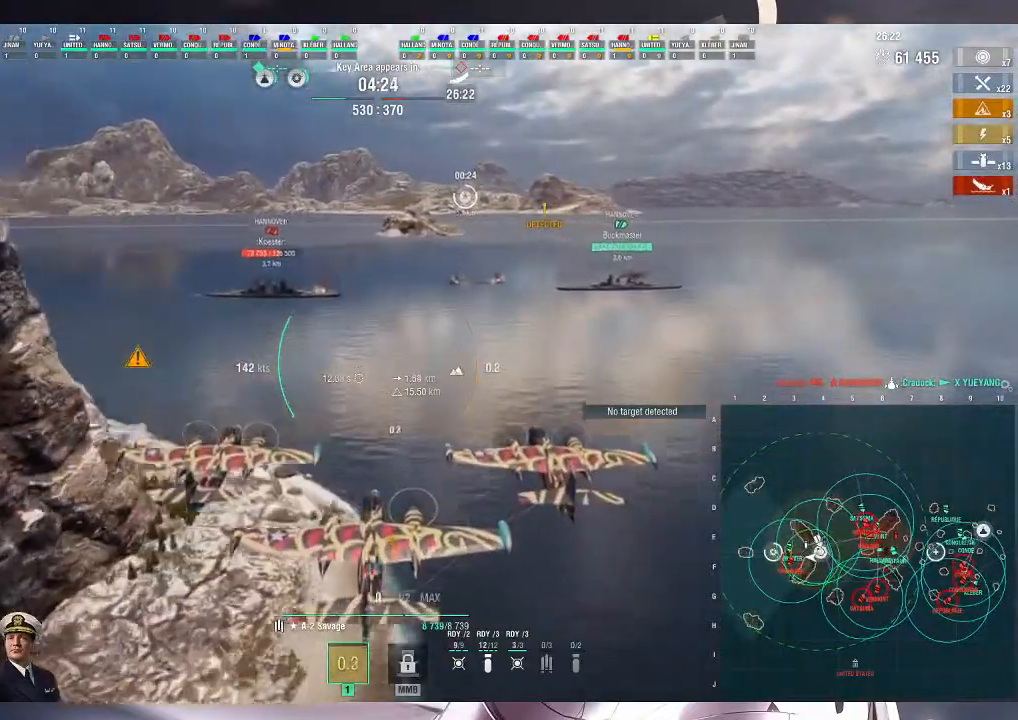
{"keys": [], "mouse": [], "events": []}
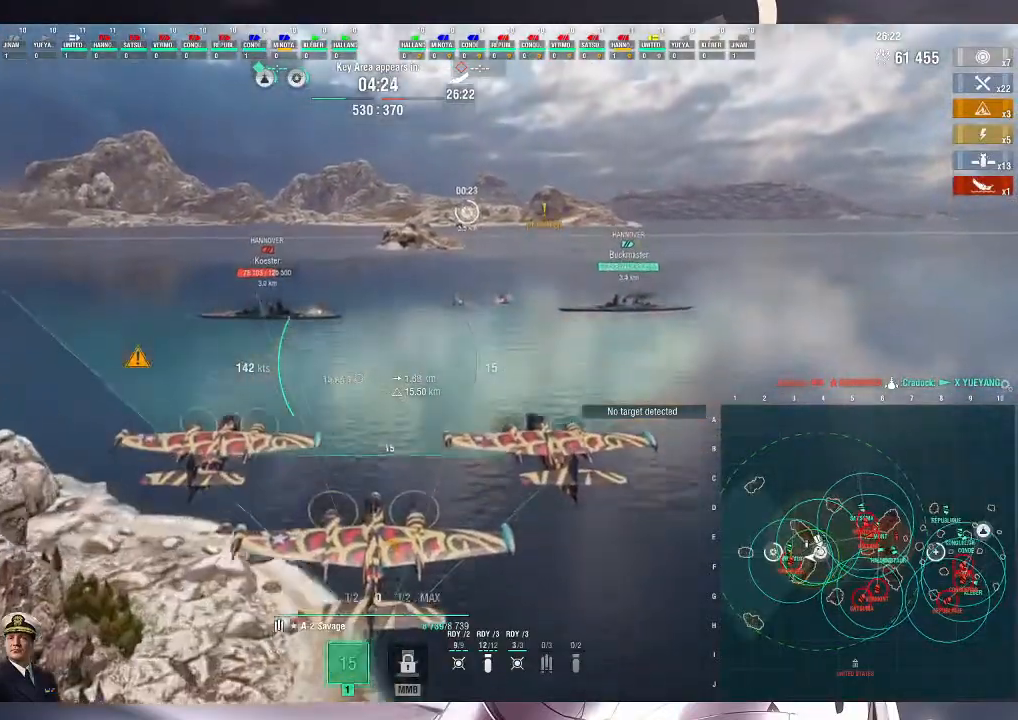
{"keys": ["s"], "mouse": [], "events": [[333, "s", "down"]]}
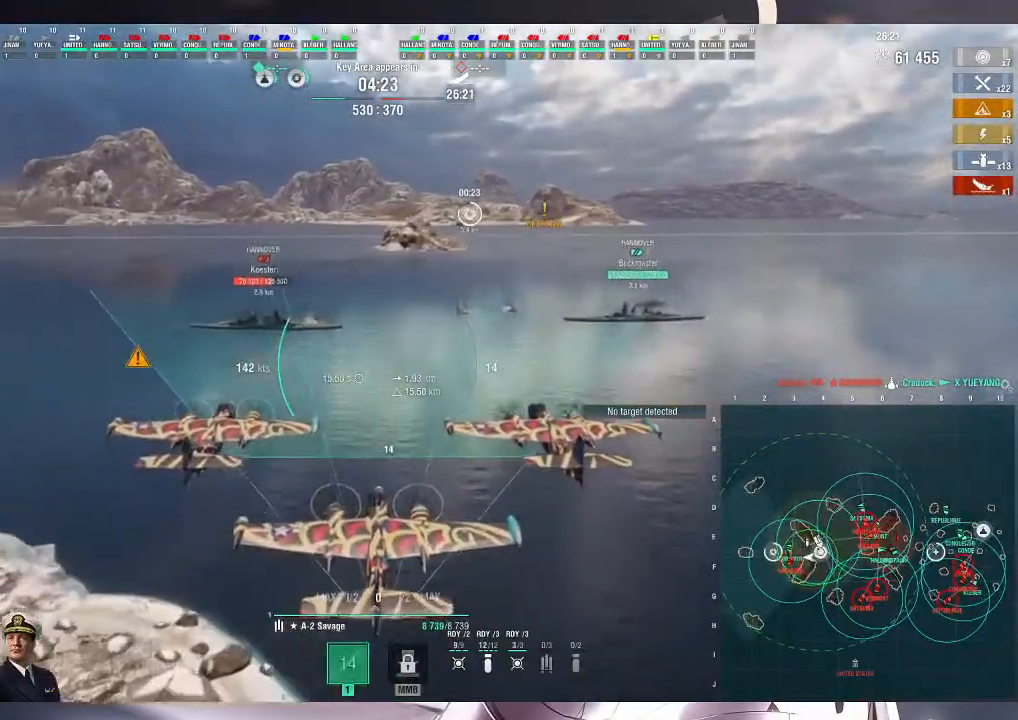
{"keys": ["s"], "mouse": [], "events": []}
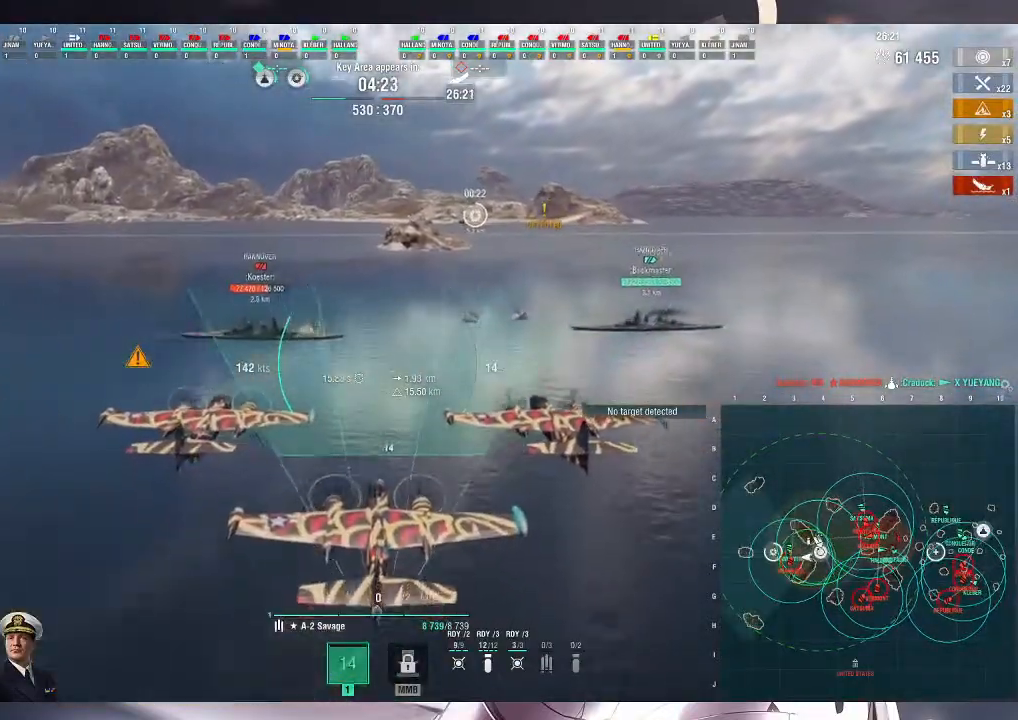
{"keys": [], "mouse": [], "events": [[267, "s", "up"]]}
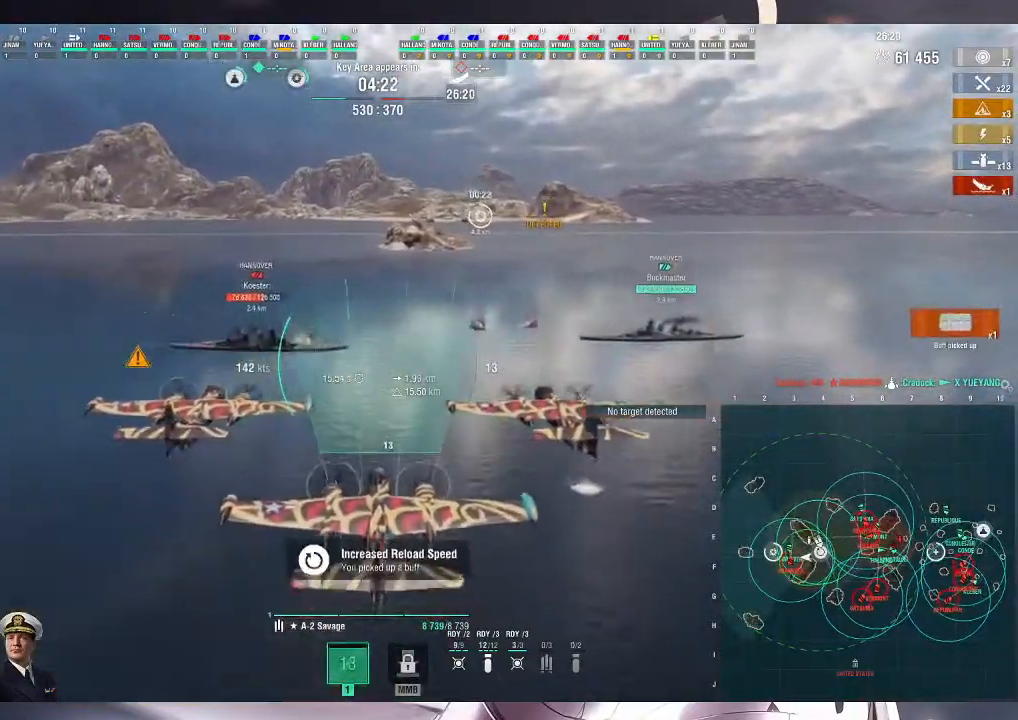
{"keys": ["w"], "mouse": [], "events": [[133, "w", "down"]]}
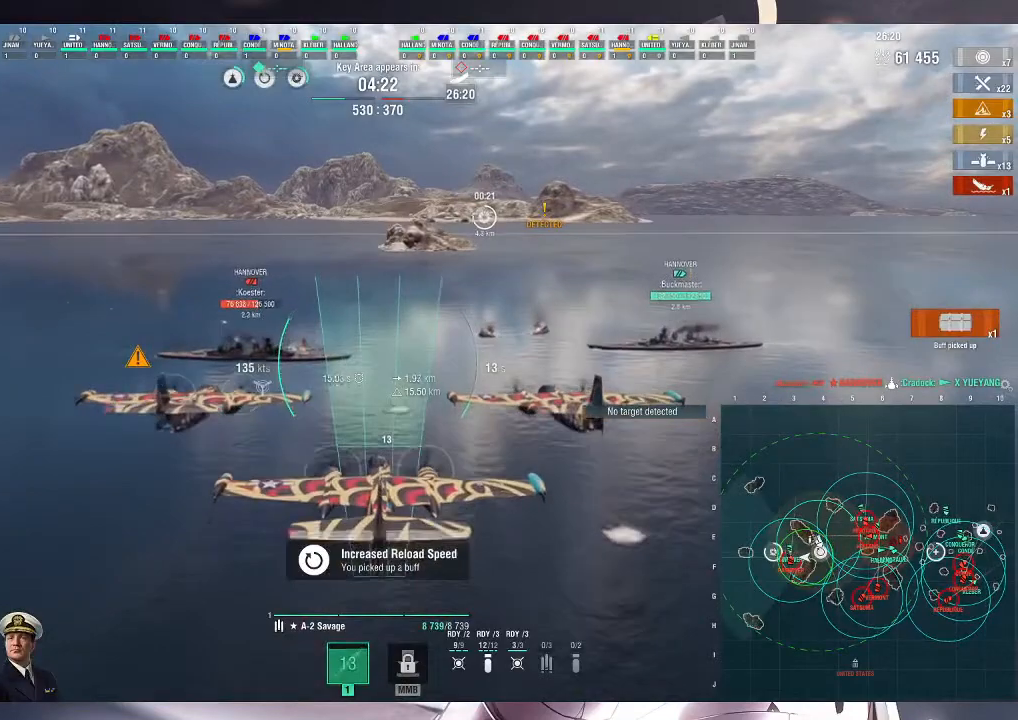
{"keys": ["w"], "mouse": [], "events": []}
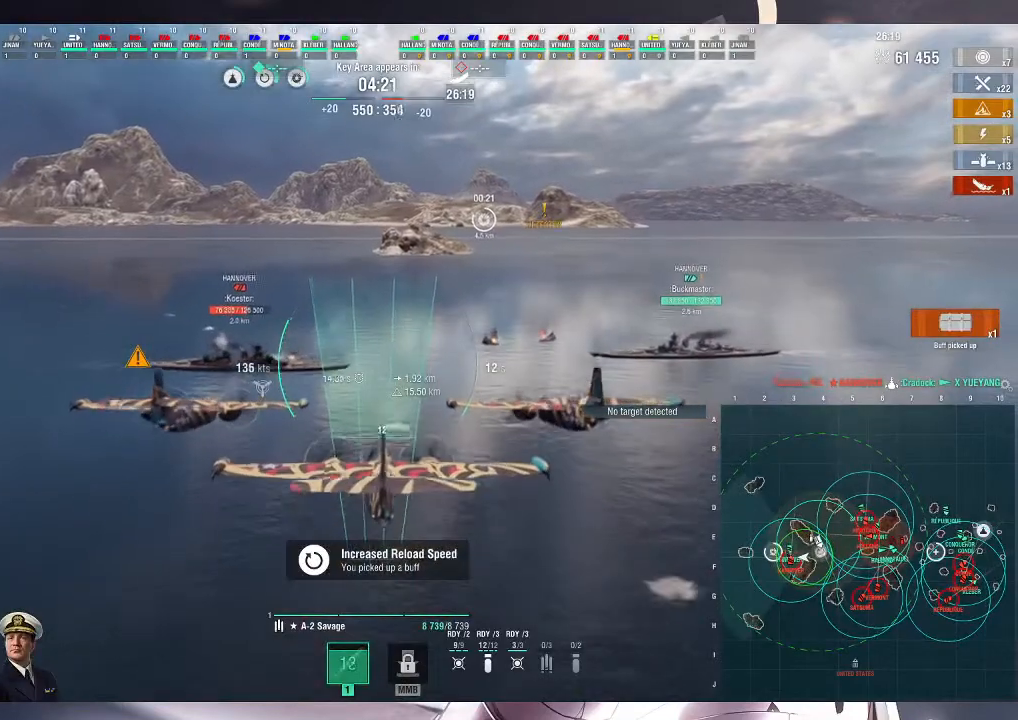
{"keys": ["w"], "mouse": [], "events": []}
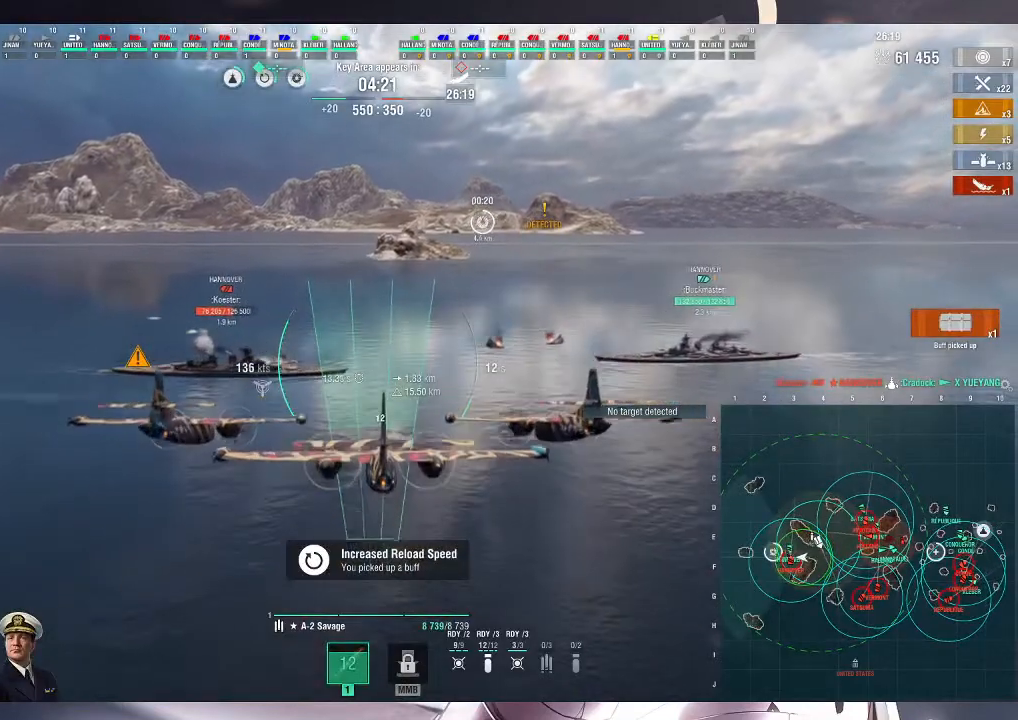
{"keys": ["w"], "mouse": [], "events": []}
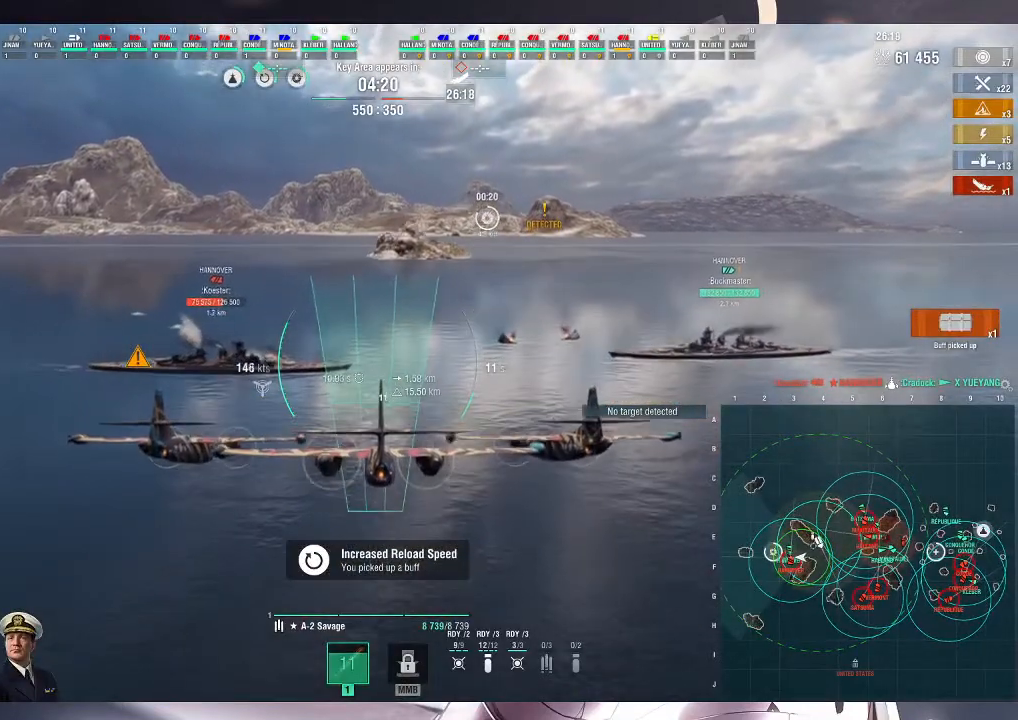
{"keys": [], "mouse": [], "events": [[400, "w", "up"]]}
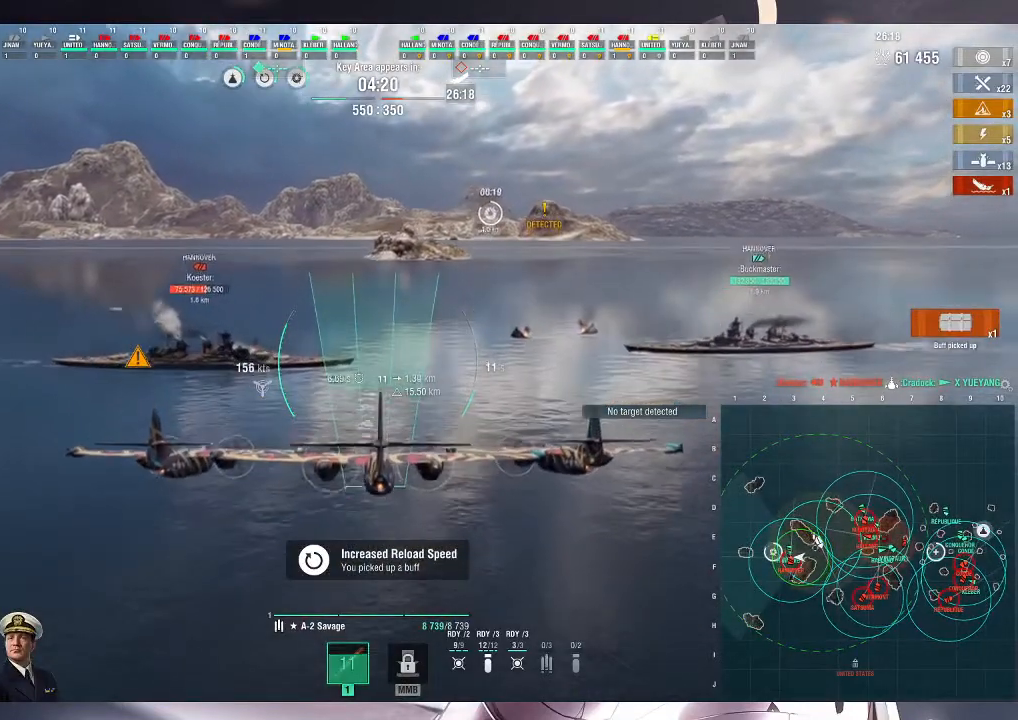
{"keys": ["ctrl_l"], "mouse": [], "events": [[100, "mouse_left", "down"], [233, "mouse_left", "up"], [267, "mouse_left", "down"], [333, "mouse_left", "up"], [400, "mouse_left", "down"], [467, "ctrl_l", "down"], [467, "mouse_left", "up"]]}
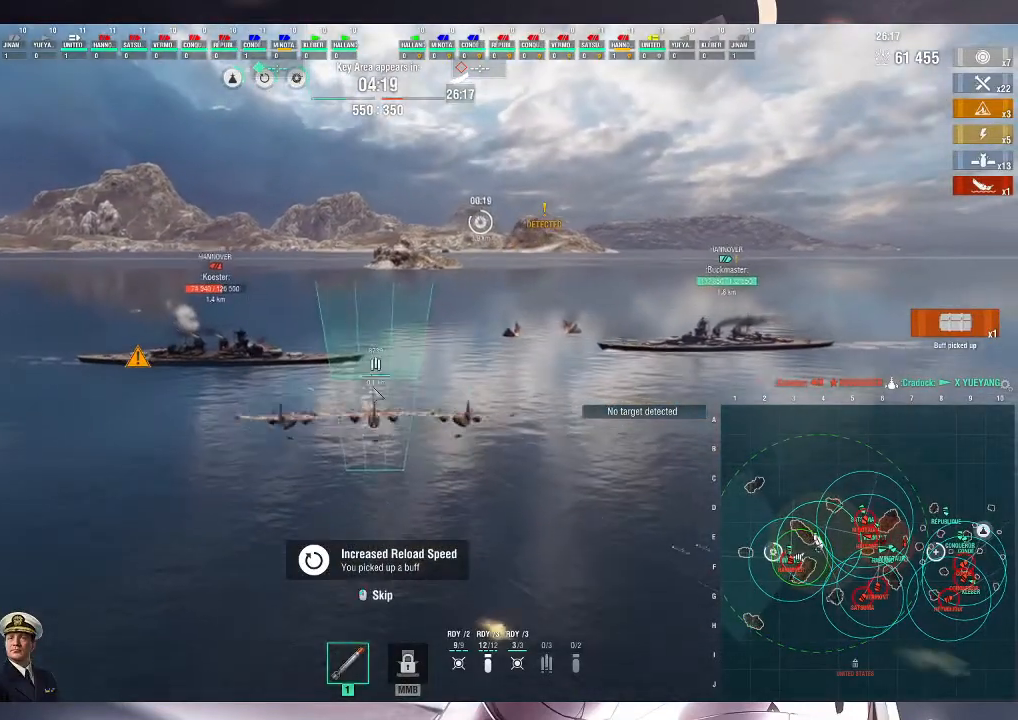
{"keys": ["ctrl_l"], "mouse": [], "events": []}
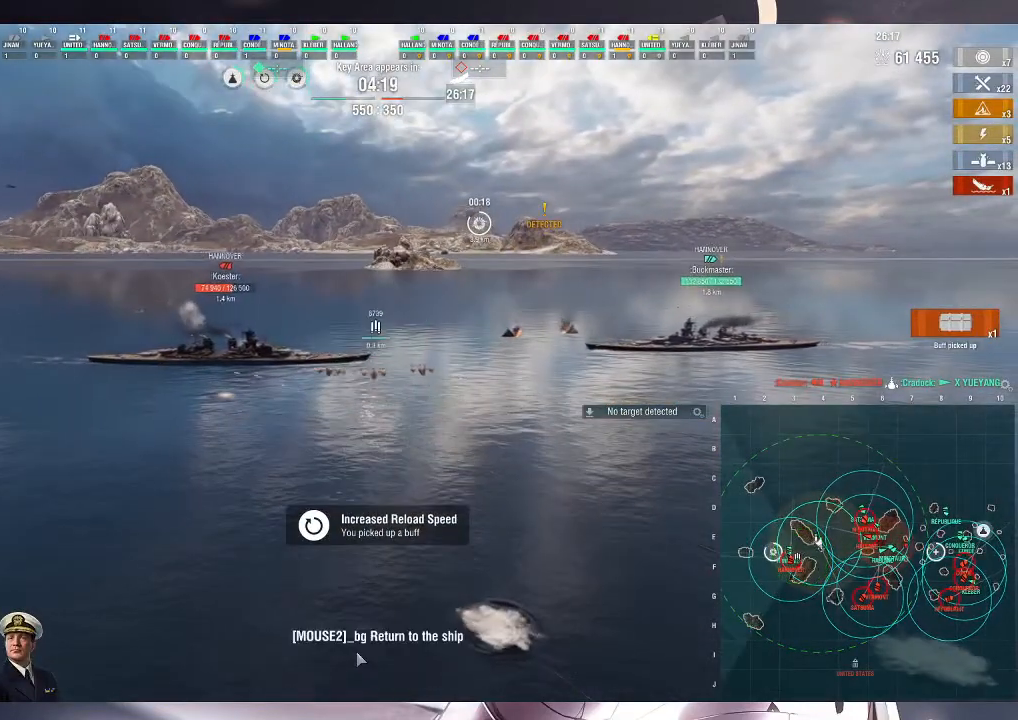
{"keys": [], "mouse": [], "events": [[300, "ctrl_l", "up"]]}
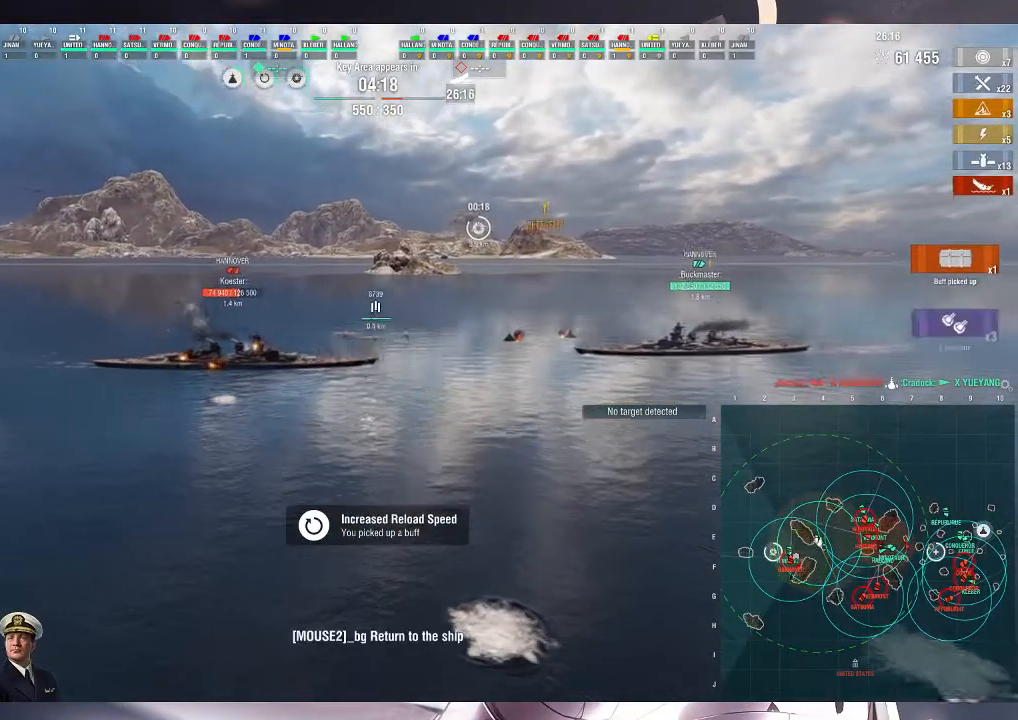
{"keys": [], "mouse": [], "events": [[33, "mouse_wheel", "down"], [133, "mouse_wheel", "up"]]}
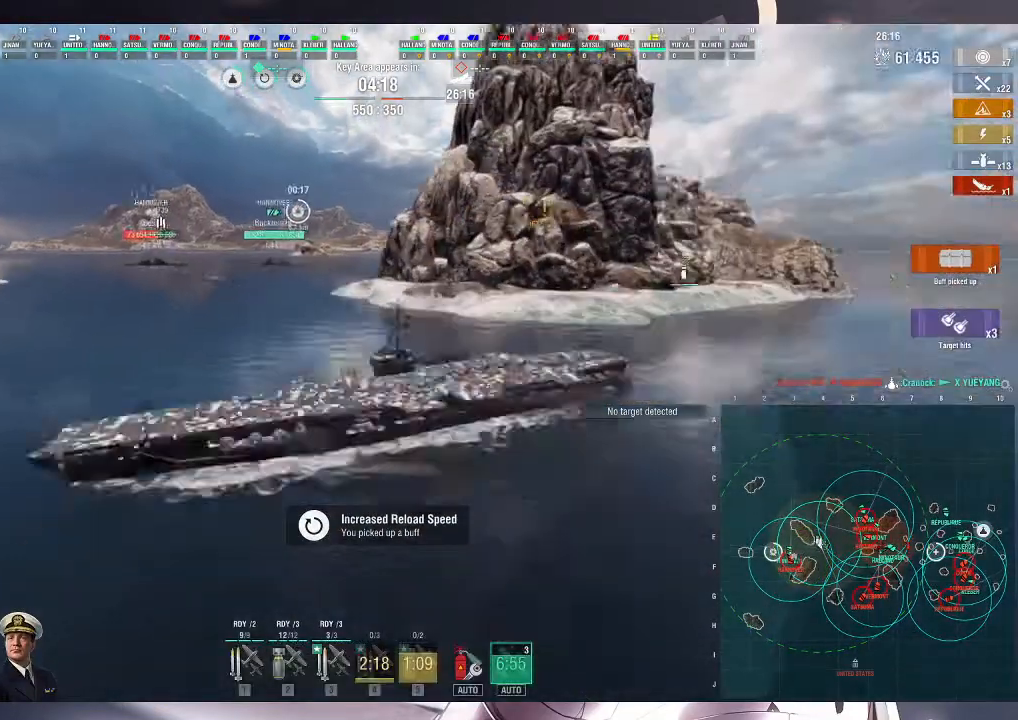
{"keys": [], "mouse": [], "events": [[367, "4", "down"], [467, "4", "up"]]}